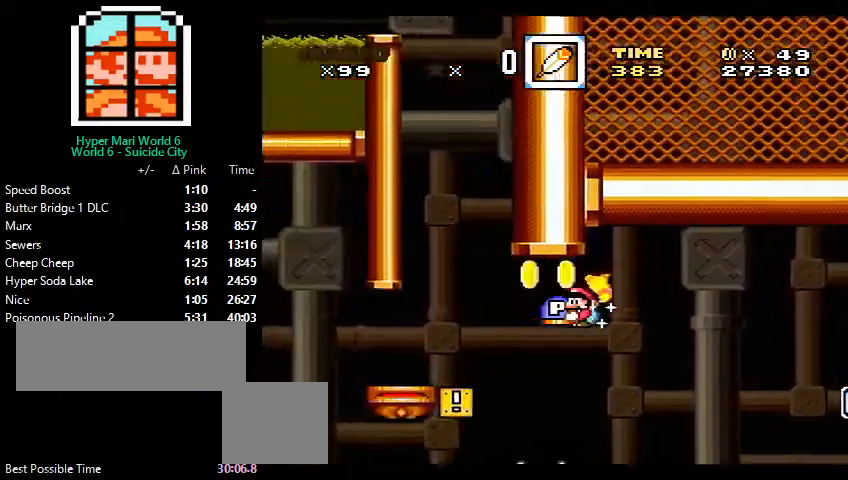
Gameplay with a controller (Nintendo layout); each line is a JSON object with the inputs held at the frame after it. "events" lists button and stick changes between this image and that frame as [ms after this image, input, new state], when the widget could be followed in between. Not read: L3 R3.
{"buttons": ["Y", "DPAD_LEFT"], "events": [[300, "B", "up"]]}
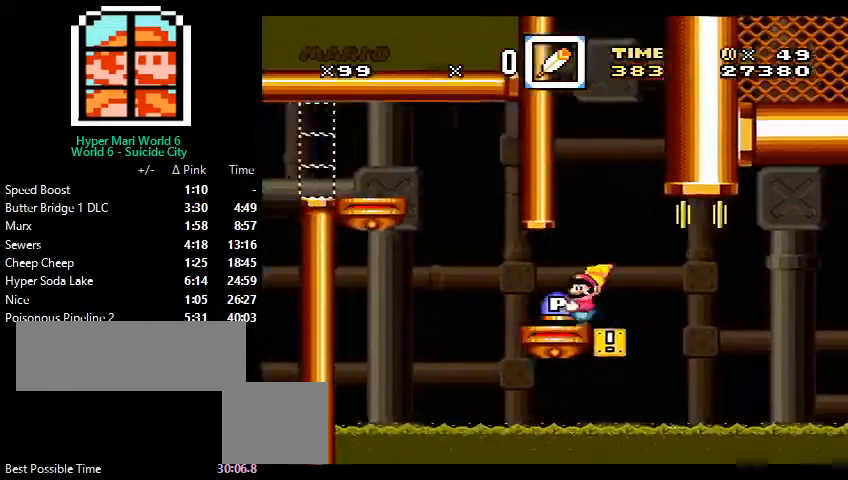
{"buttons": ["B", "Y", "DPAD_DOWN", "DPAD_LEFT"], "events": [[100, "DPAD_DOWN", "down"], [133, "B", "down"]]}
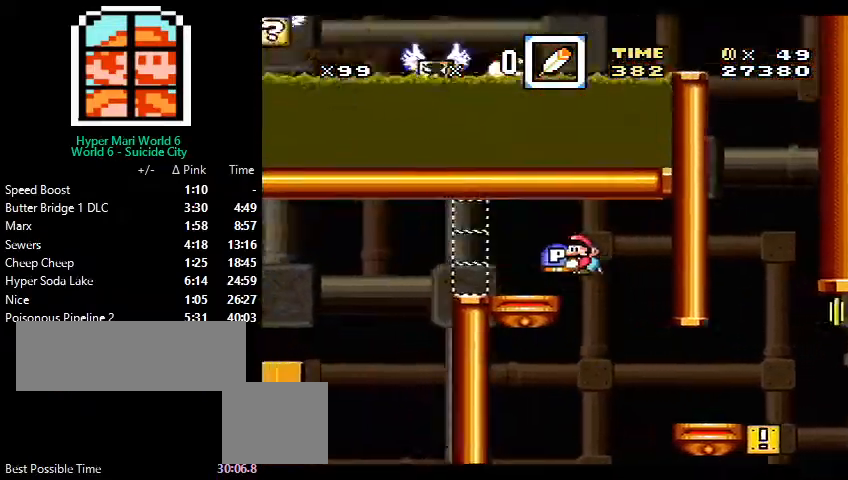
{"buttons": ["B", "Y", "DPAD_DOWN", "DPAD_LEFT"], "events": []}
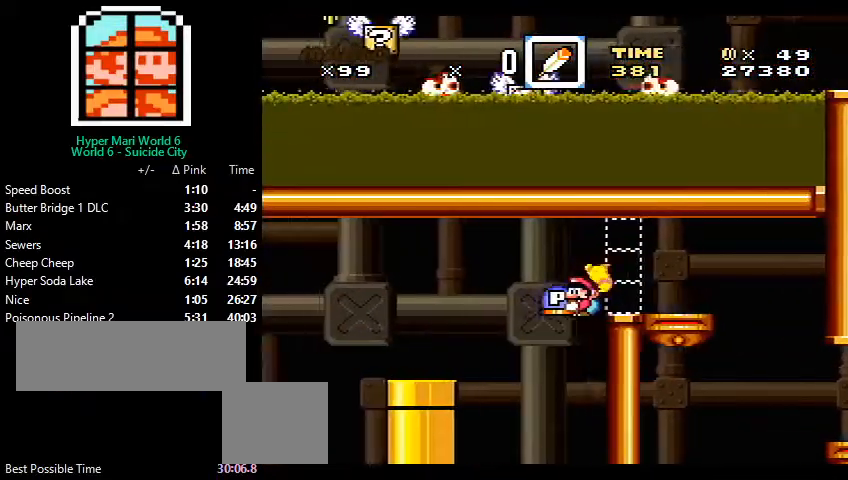
{"buttons": ["B", "Y", "DPAD_DOWN", "DPAD_LEFT"], "events": []}
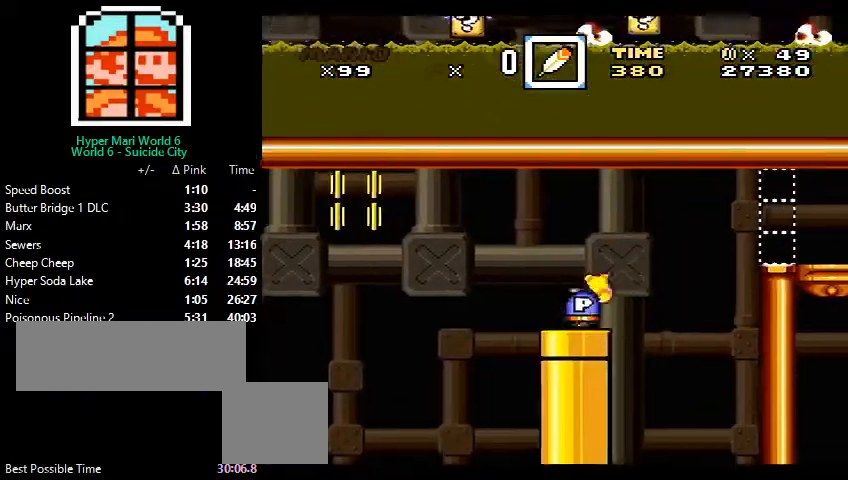
{"buttons": [], "events": [[300, "DPAD_DOWN", "up"], [333, "DPAD_LEFT", "up"], [333, "Y", "up"], [367, "B", "up"]]}
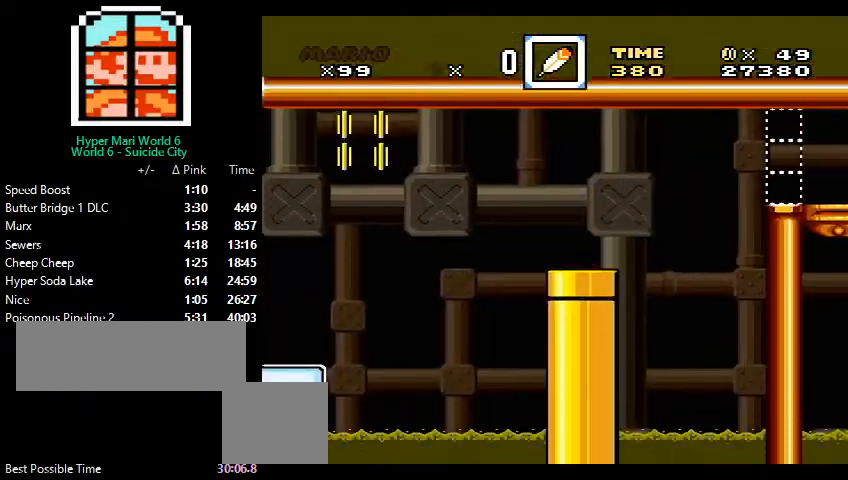
{"buttons": [], "events": []}
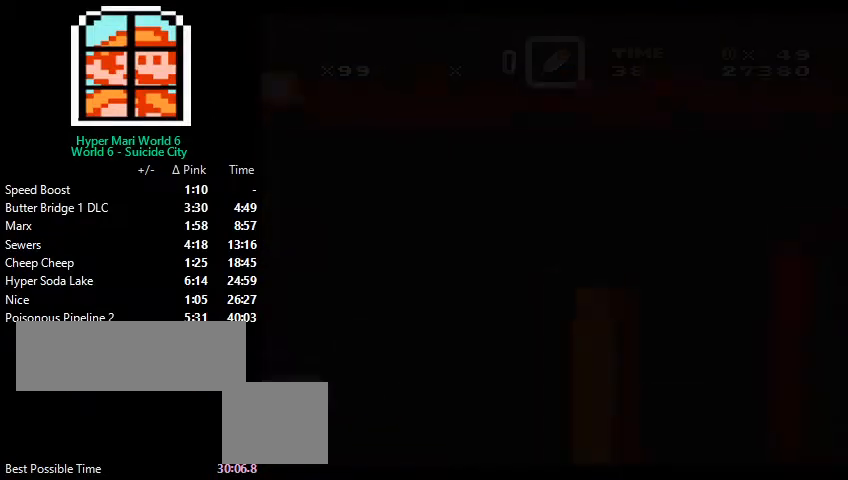
{"buttons": [], "events": []}
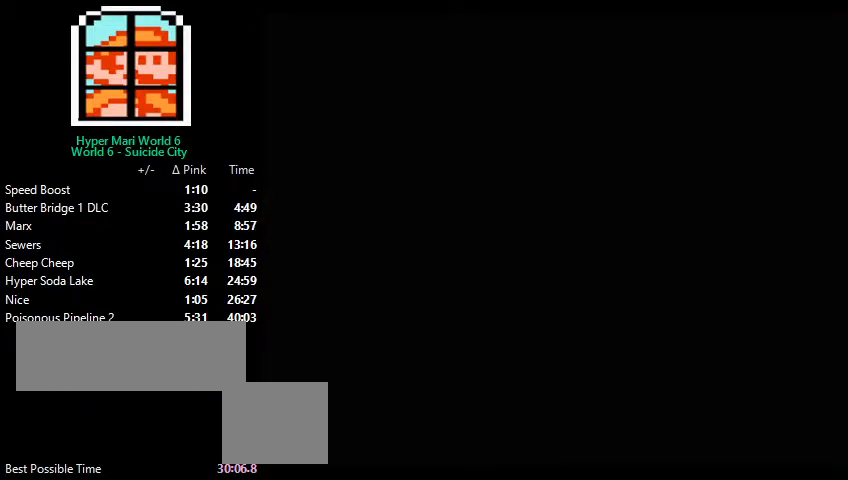
{"buttons": [], "events": []}
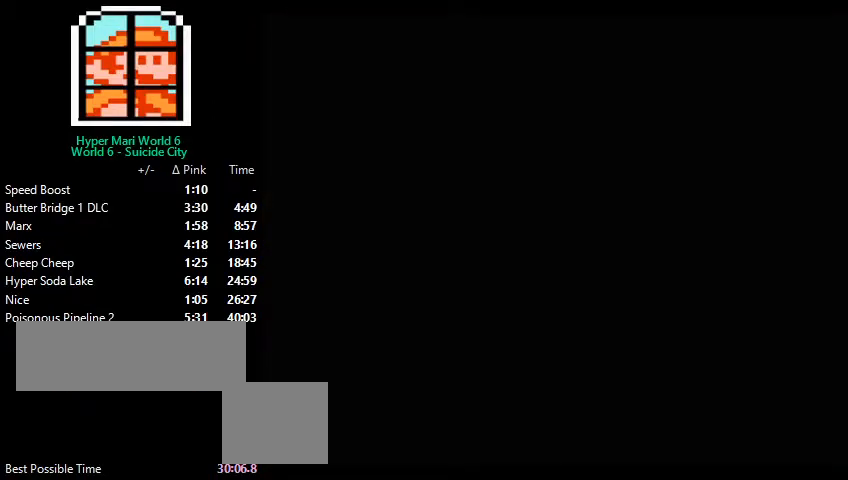
{"buttons": ["Y", "DPAD_RIGHT"], "events": [[400, "DPAD_RIGHT", "down"], [400, "Y", "down"]]}
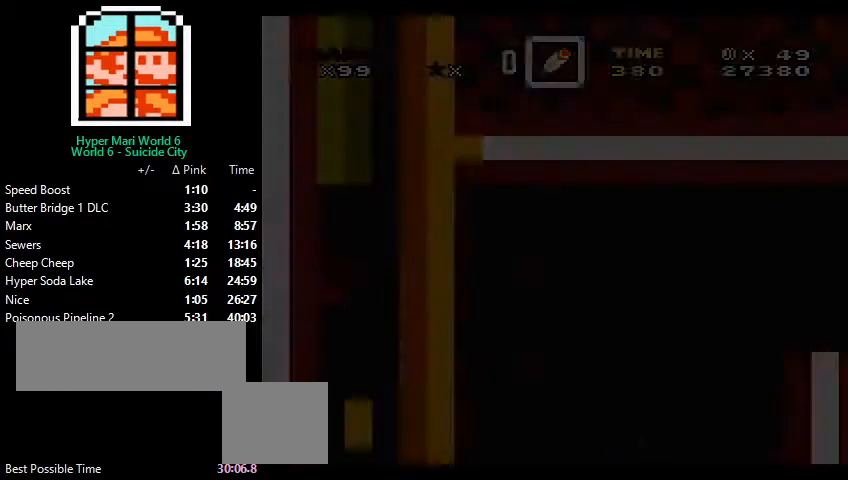
{"buttons": ["Y", "DPAD_RIGHT"], "events": []}
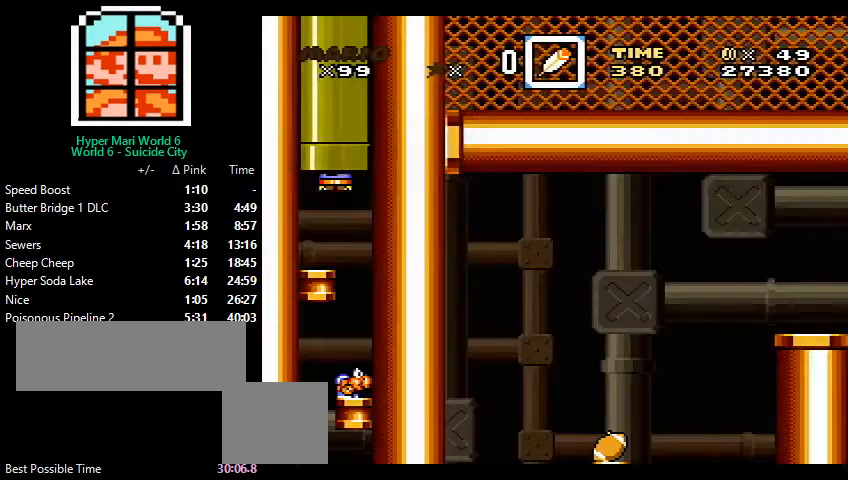
{"buttons": ["Y", "DPAD_RIGHT"], "events": []}
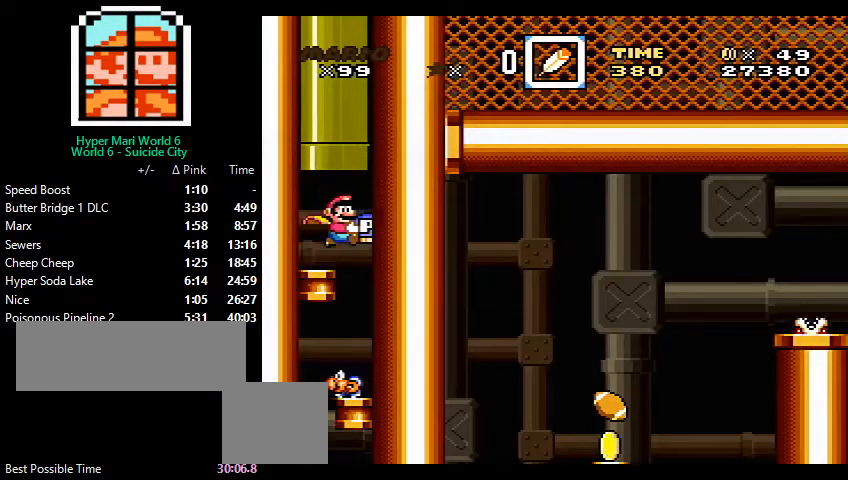
{"buttons": ["Y", "DPAD_LEFT"], "events": [[100, "DPAD_RIGHT", "up"], [267, "DPAD_LEFT", "down"]]}
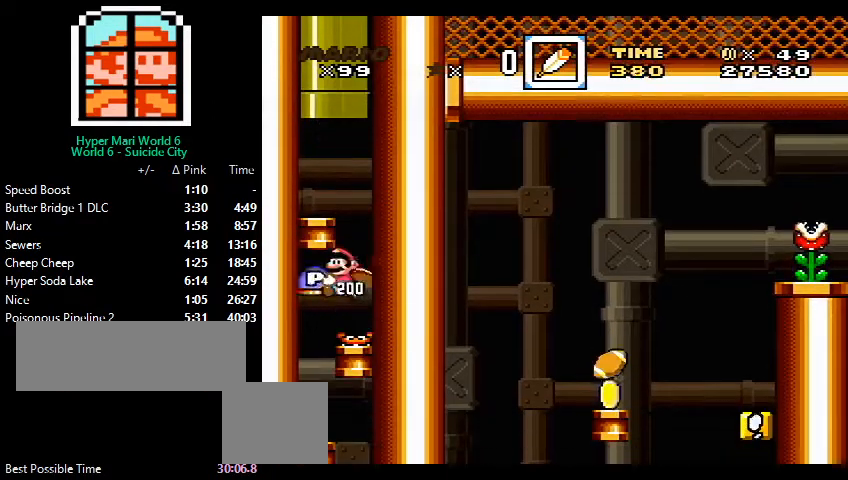
{"buttons": ["Y", "DPAD_RIGHT"], "events": [[33, "DPAD_LEFT", "up"], [200, "DPAD_RIGHT", "down"]]}
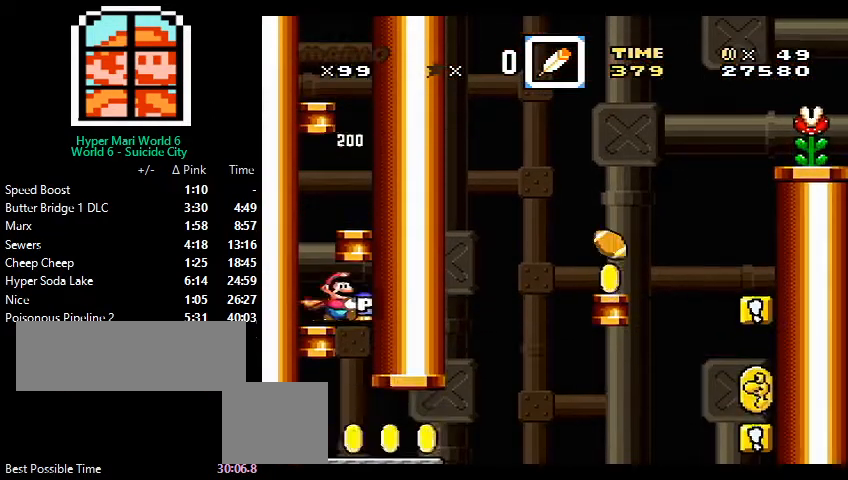
{"buttons": ["Y", "DPAD_RIGHT"], "events": []}
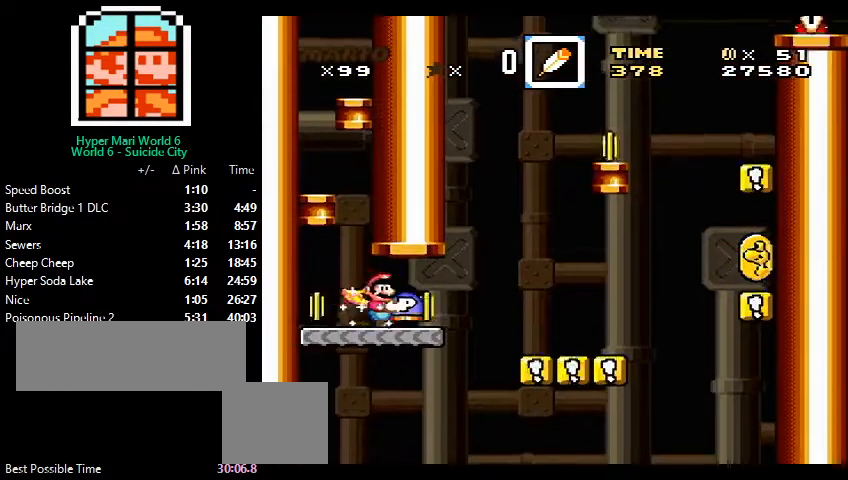
{"buttons": ["Y", "DPAD_RIGHT"], "events": [[300, "B", "down"], [500, "B", "up"]]}
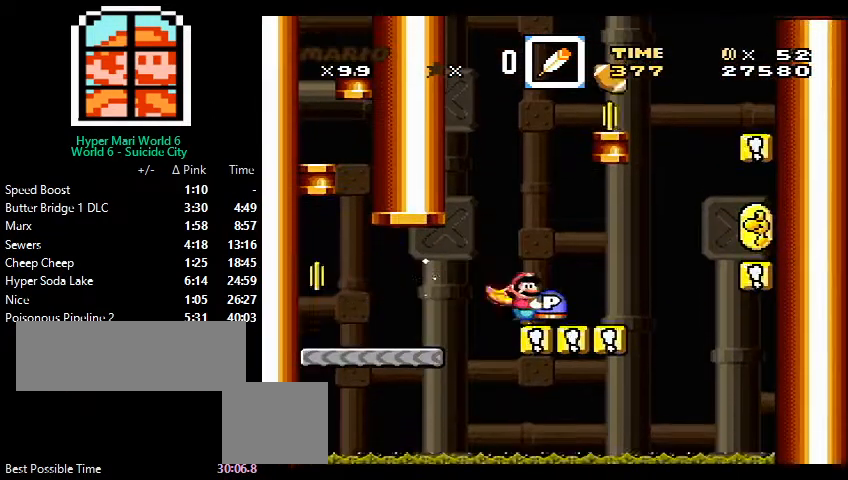
{"buttons": ["Y", "DPAD_RIGHT"], "events": [[33, "DPAD_RIGHT", "up"], [133, "DPAD_RIGHT", "down"], [267, "B", "down"], [433, "B", "up"]]}
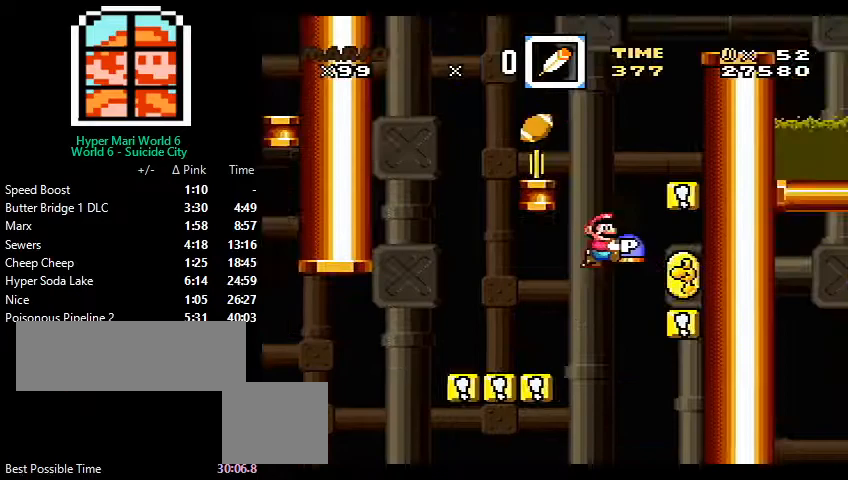
{"buttons": ["Y", "DPAD_LEFT"], "events": [[233, "DPAD_RIGHT", "up"], [300, "DPAD_LEFT", "down"]]}
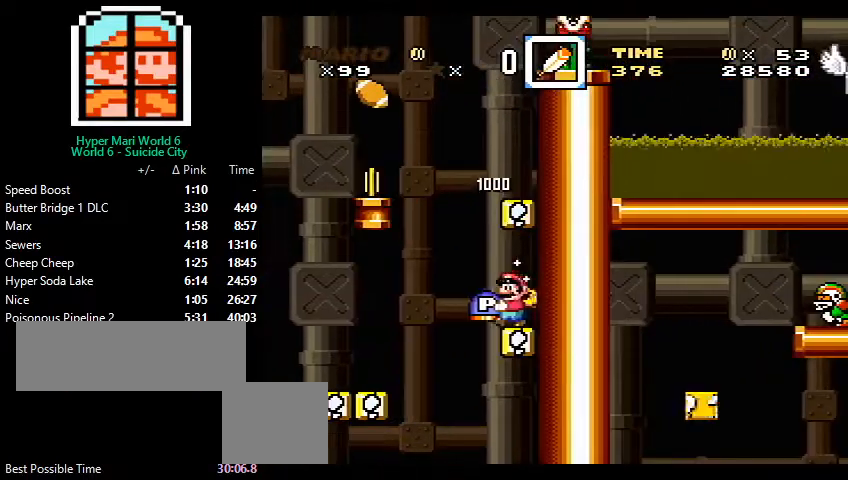
{"buttons": ["Y", "DPAD_RIGHT"], "events": [[67, "B", "down"], [100, "DPAD_LEFT", "up"], [133, "DPAD_RIGHT", "down"], [400, "B", "up"]]}
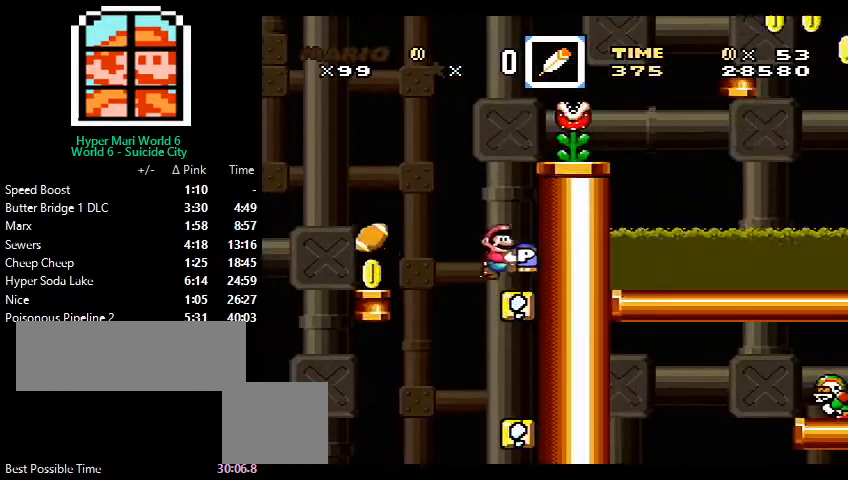
{"buttons": ["B", "X", "Y", "DPAD_RIGHT"], "events": [[33, "DPAD_RIGHT", "up"], [133, "B", "down"], [167, "DPAD_RIGHT", "down"], [367, "X", "down"]]}
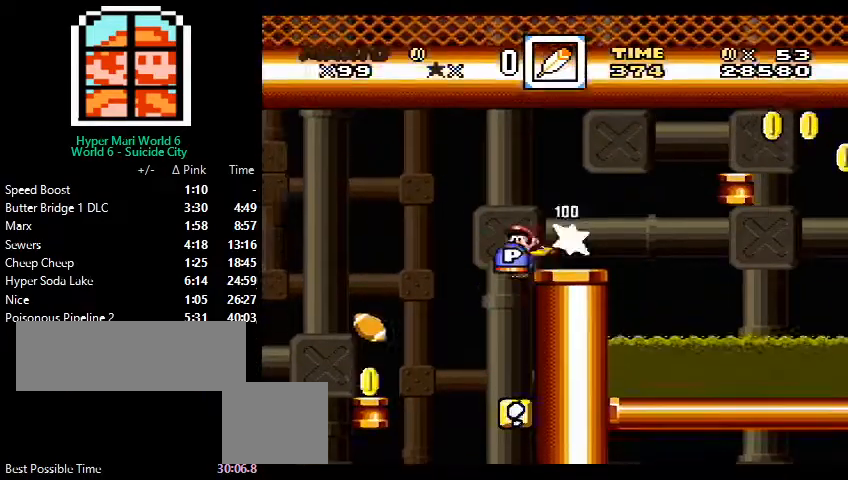
{"buttons": ["B", "Y", "DPAD_RIGHT"], "events": [[133, "B", "up"], [133, "X", "up"], [367, "B", "down"]]}
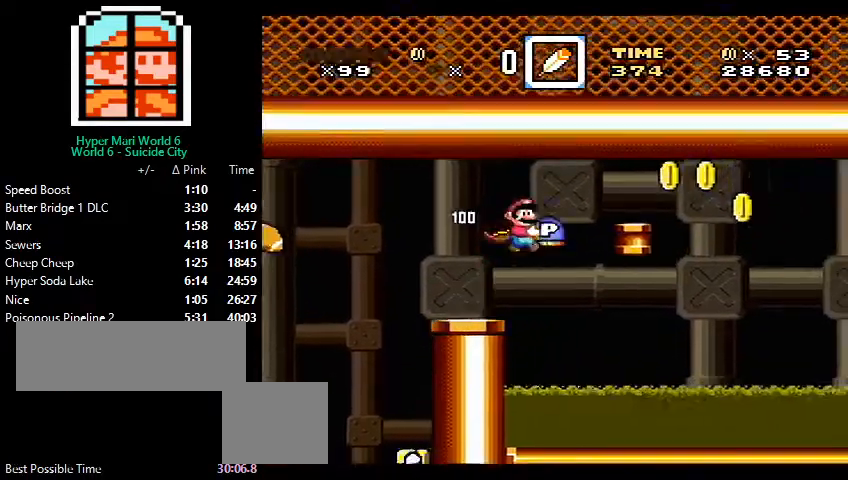
{"buttons": ["Y"], "events": [[200, "DPAD_RIGHT", "up"], [300, "DPAD_LEFT", "down"], [333, "B", "up"], [400, "DPAD_LEFT", "up"]]}
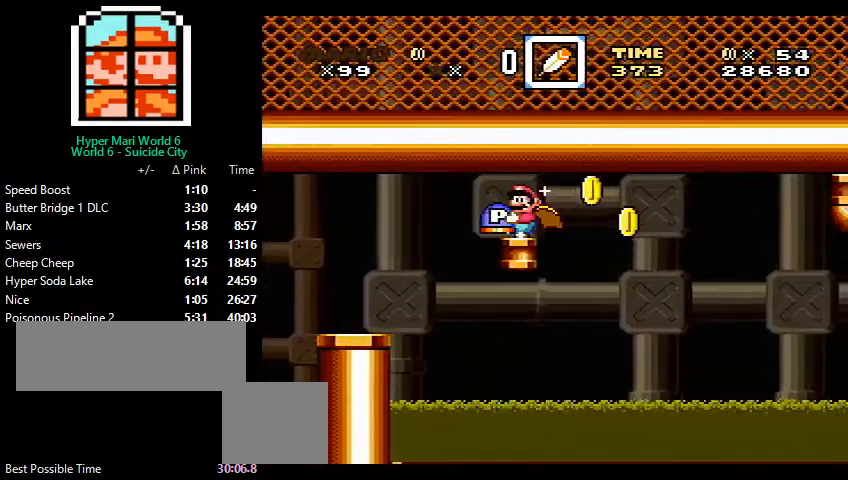
{"buttons": ["Y"], "events": []}
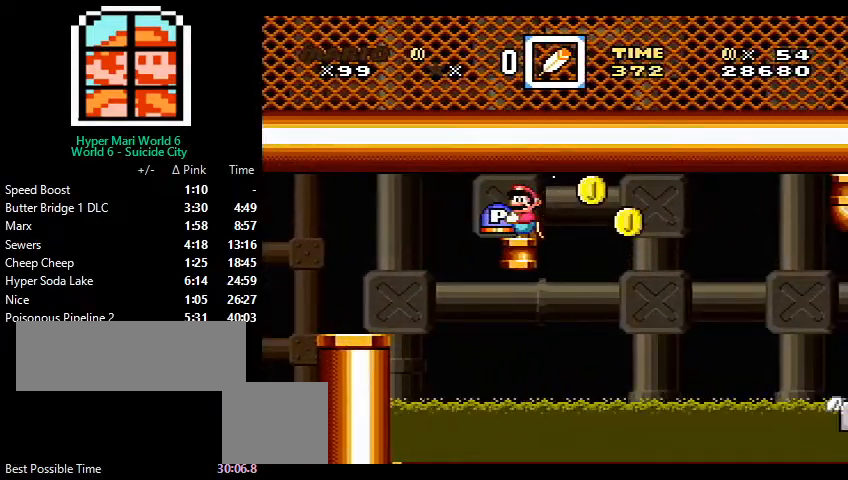
{"buttons": ["B", "Y", "DPAD_RIGHT"], "events": [[133, "DPAD_RIGHT", "down"], [167, "DPAD_DOWN", "down"], [233, "B", "down"], [333, "DPAD_DOWN", "up"]]}
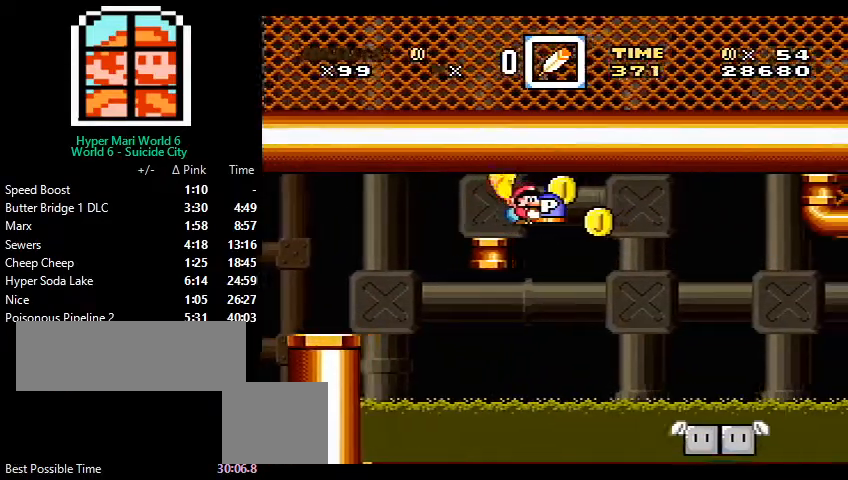
{"buttons": ["Y", "DPAD_LEFT"], "events": [[133, "DPAD_RIGHT", "up"], [300, "B", "up"], [400, "DPAD_LEFT", "down"]]}
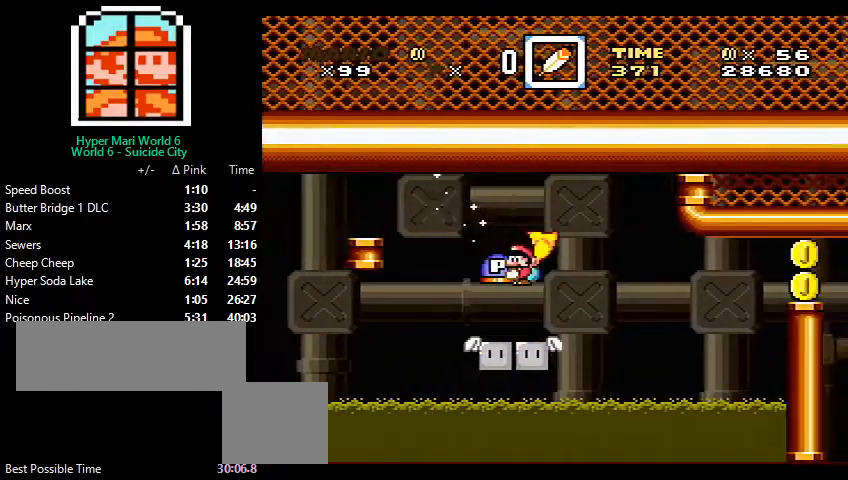
{"buttons": ["Y"], "events": [[100, "DPAD_LEFT", "up"], [233, "DPAD_RIGHT", "down"], [300, "DPAD_RIGHT", "up"]]}
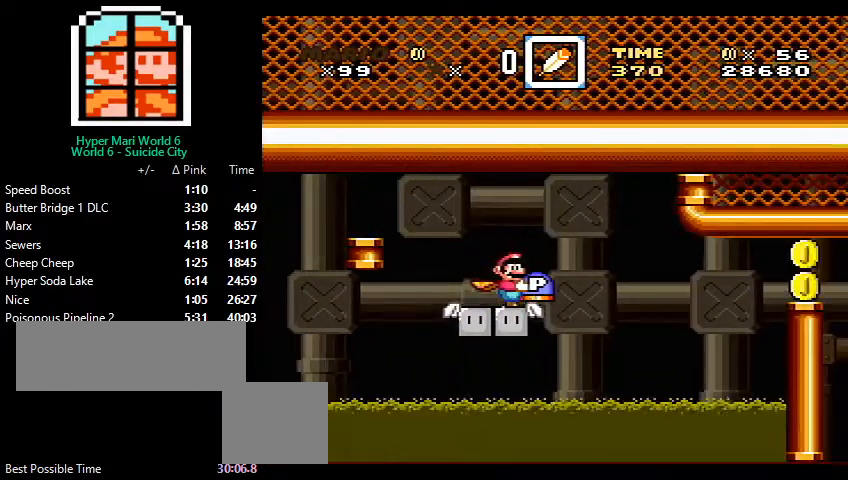
{"buttons": ["Y"], "events": [[233, "B", "down"], [267, "DPAD_RIGHT", "down"], [367, "B", "up"], [433, "DPAD_RIGHT", "up"]]}
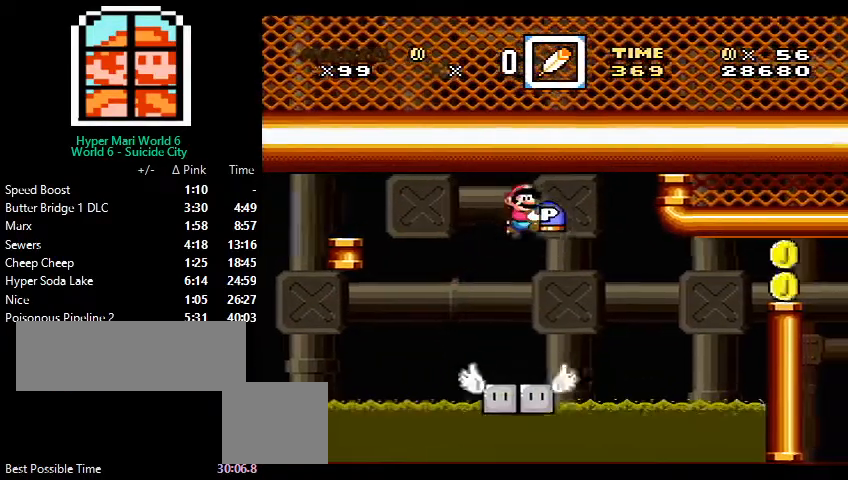
{"buttons": ["B", "Y", "DPAD_RIGHT"], "events": [[67, "B", "down"], [233, "DPAD_RIGHT", "down"], [333, "DPAD_RIGHT", "up"], [500, "DPAD_RIGHT", "down"]]}
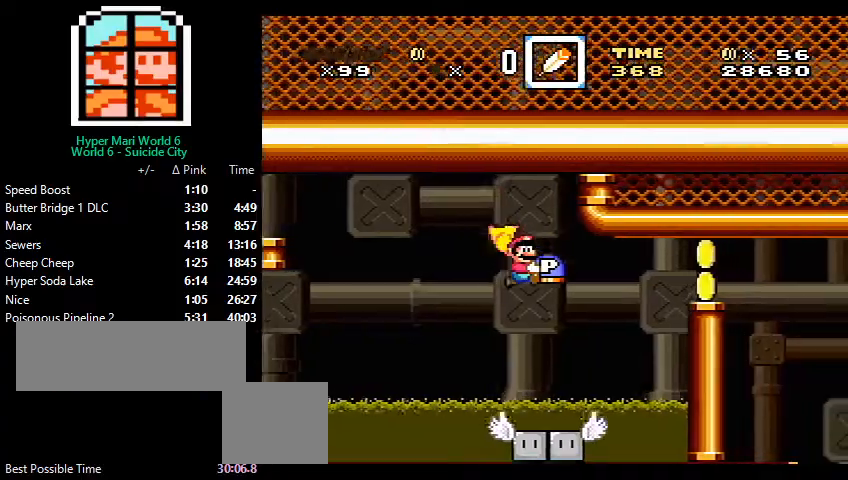
{"buttons": ["Y"], "events": [[133, "DPAD_RIGHT", "up"], [267, "DPAD_RIGHT", "down"], [300, "B", "up"], [367, "DPAD_RIGHT", "up"]]}